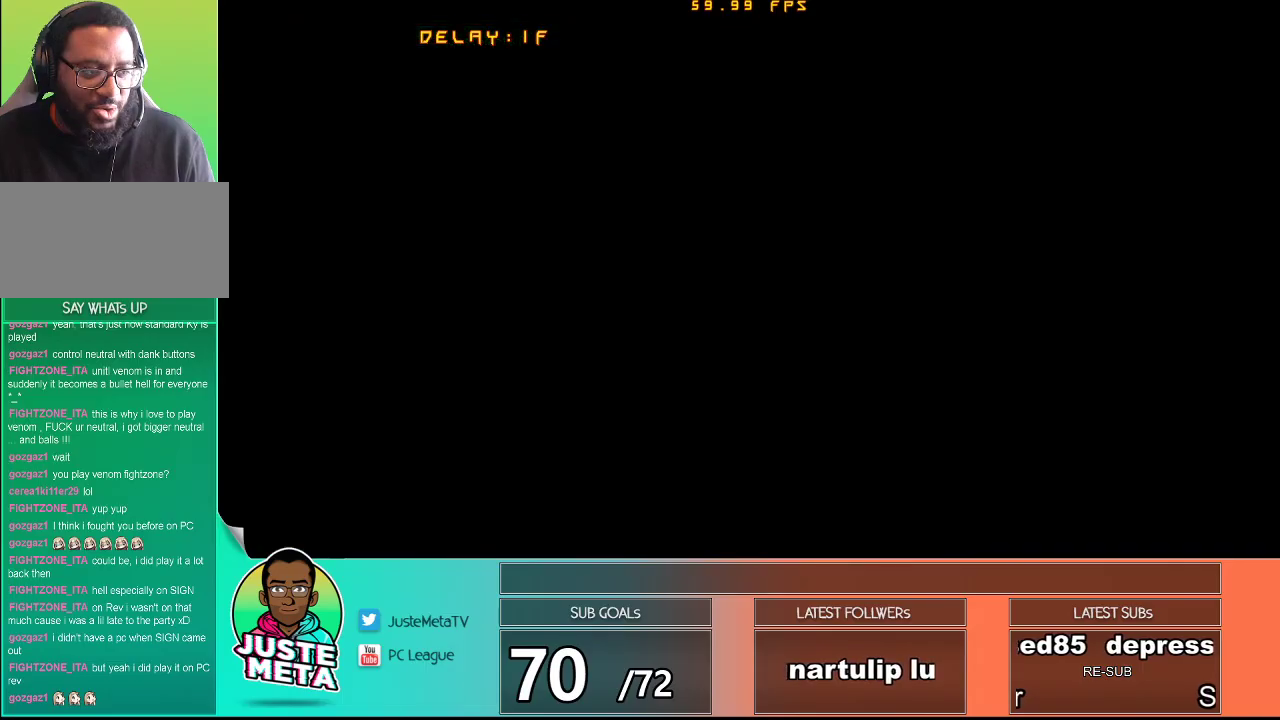
Gameplay with a controller (arcade stick); each line is a JSON object with the inputs held at the frame after it. "events" lists button and stick changes between this image and that frame as [ms after this image, input, new state], when the widget could be followed in between. Not read: L3 R3.
{"buttons": [], "left_stick": "center", "events": [[317, "CROSS", "down"], [400, "CROSS", "up"]]}
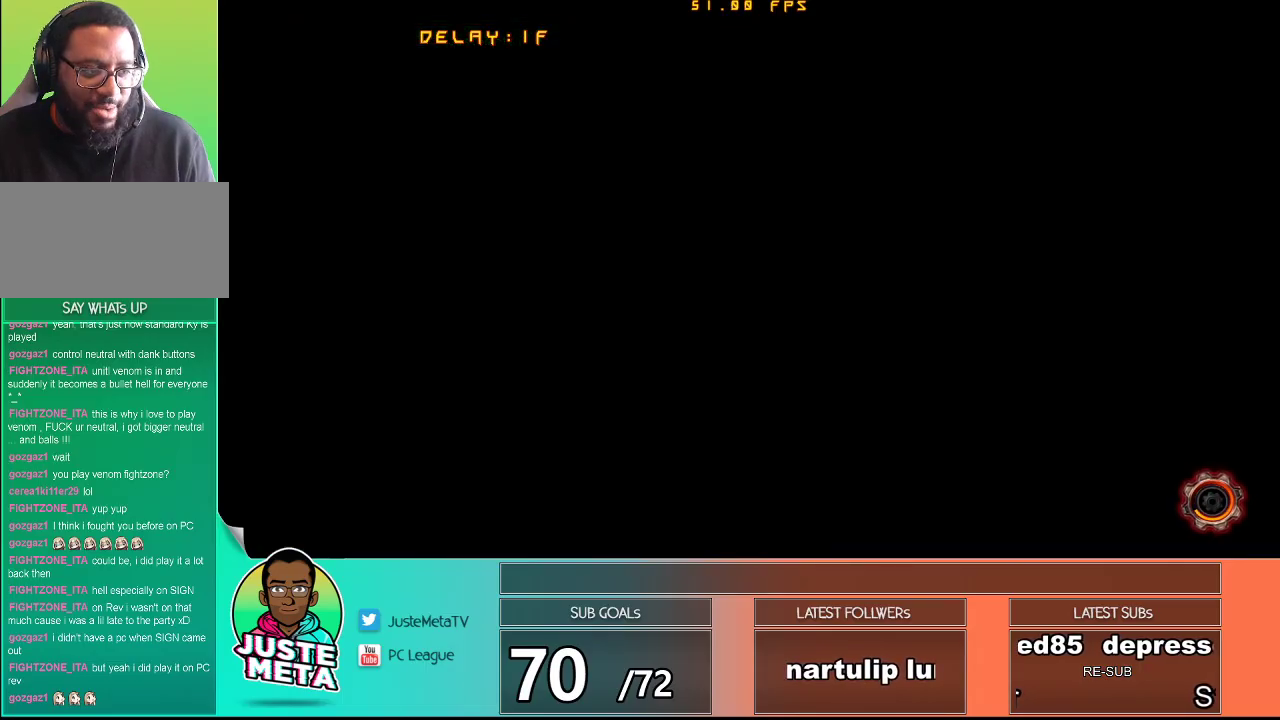
{"buttons": [], "left_stick": "center", "events": []}
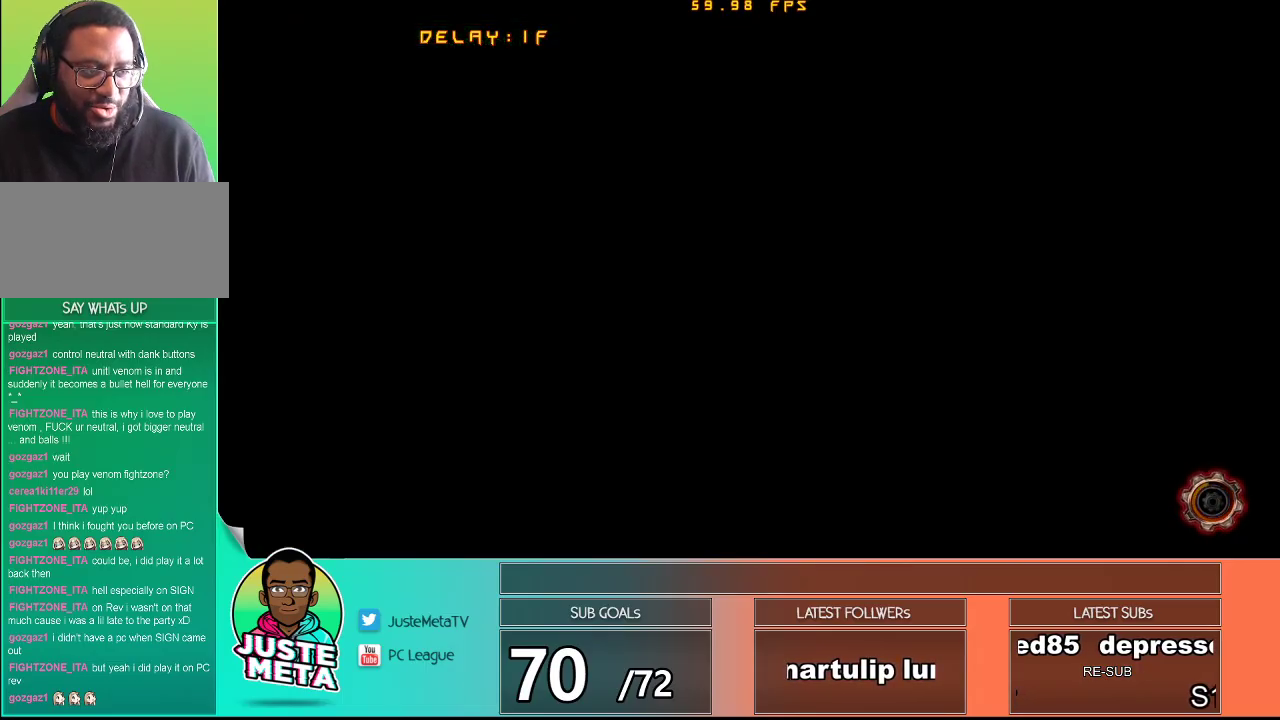
{"buttons": [], "left_stick": "center", "events": []}
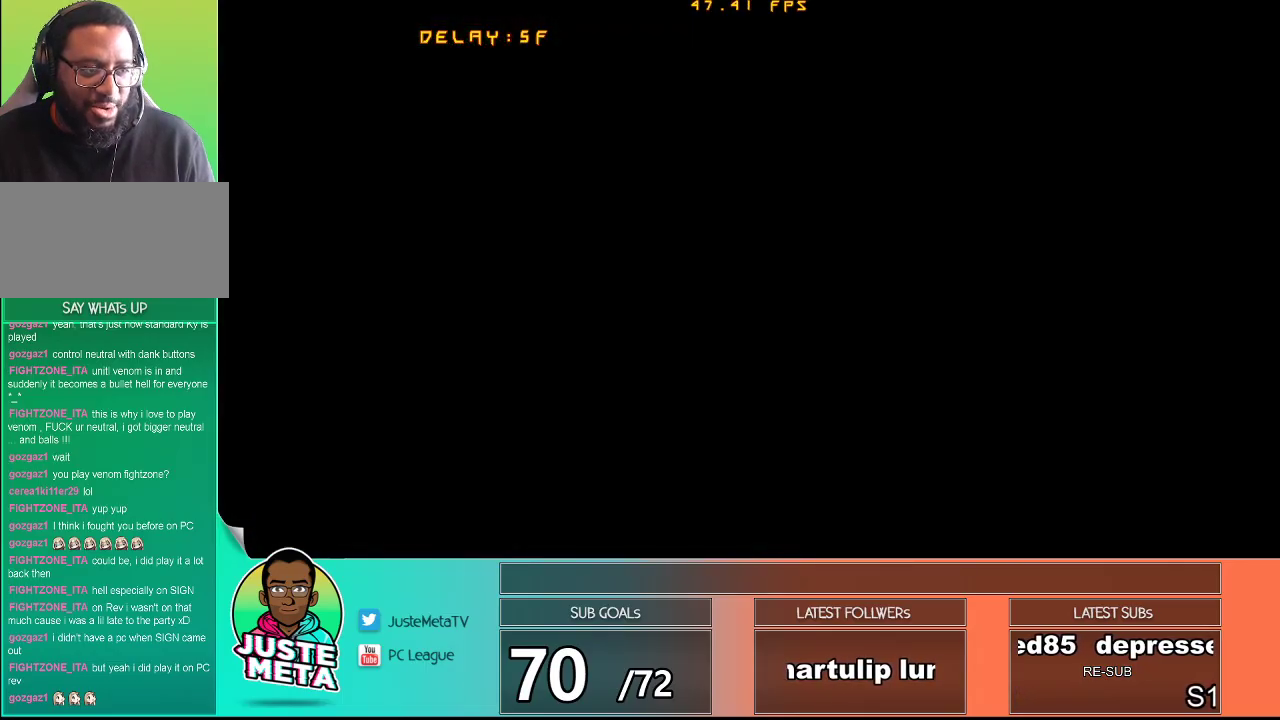
{"buttons": [], "left_stick": "center", "events": []}
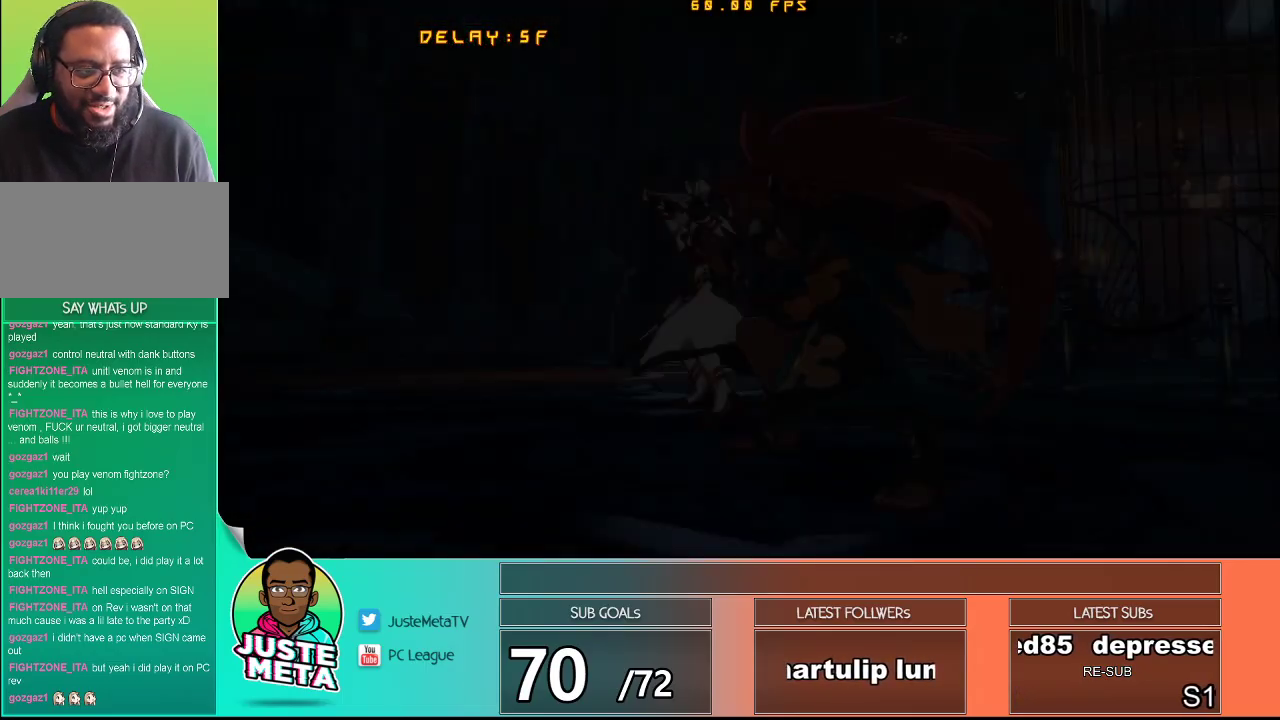
{"buttons": [], "left_stick": "center", "events": []}
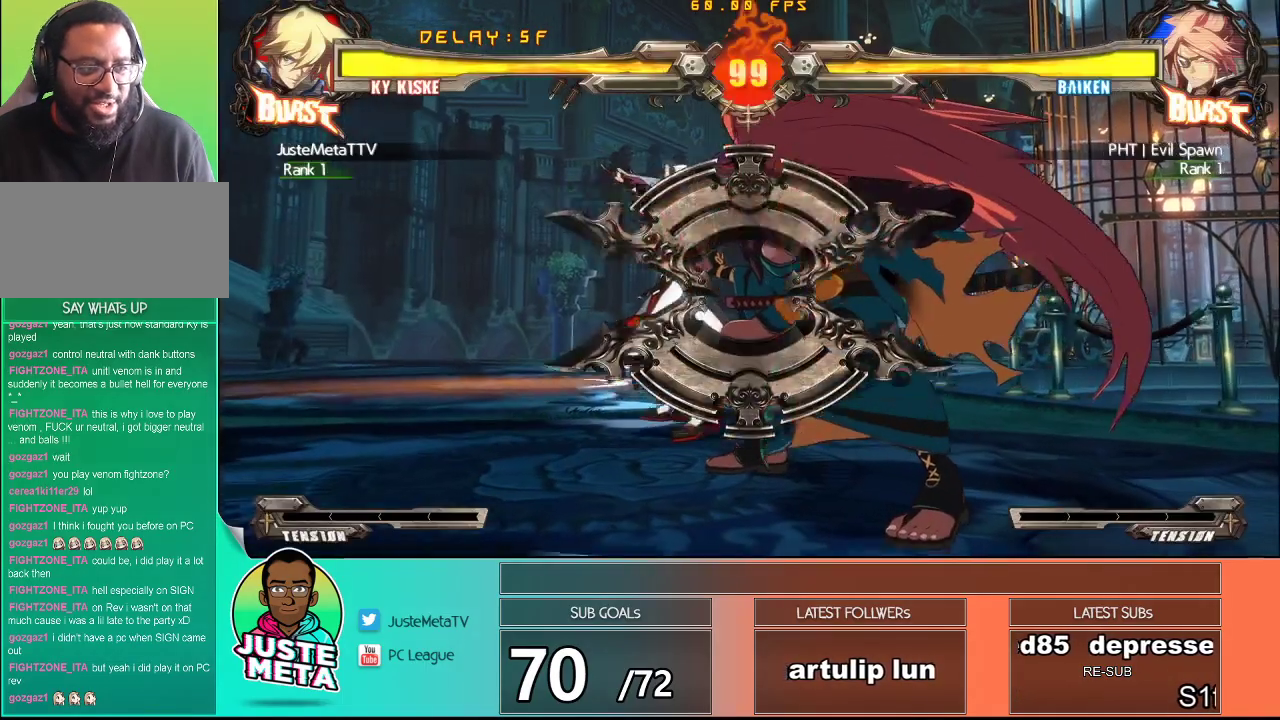
{"buttons": [], "left_stick": "center", "events": []}
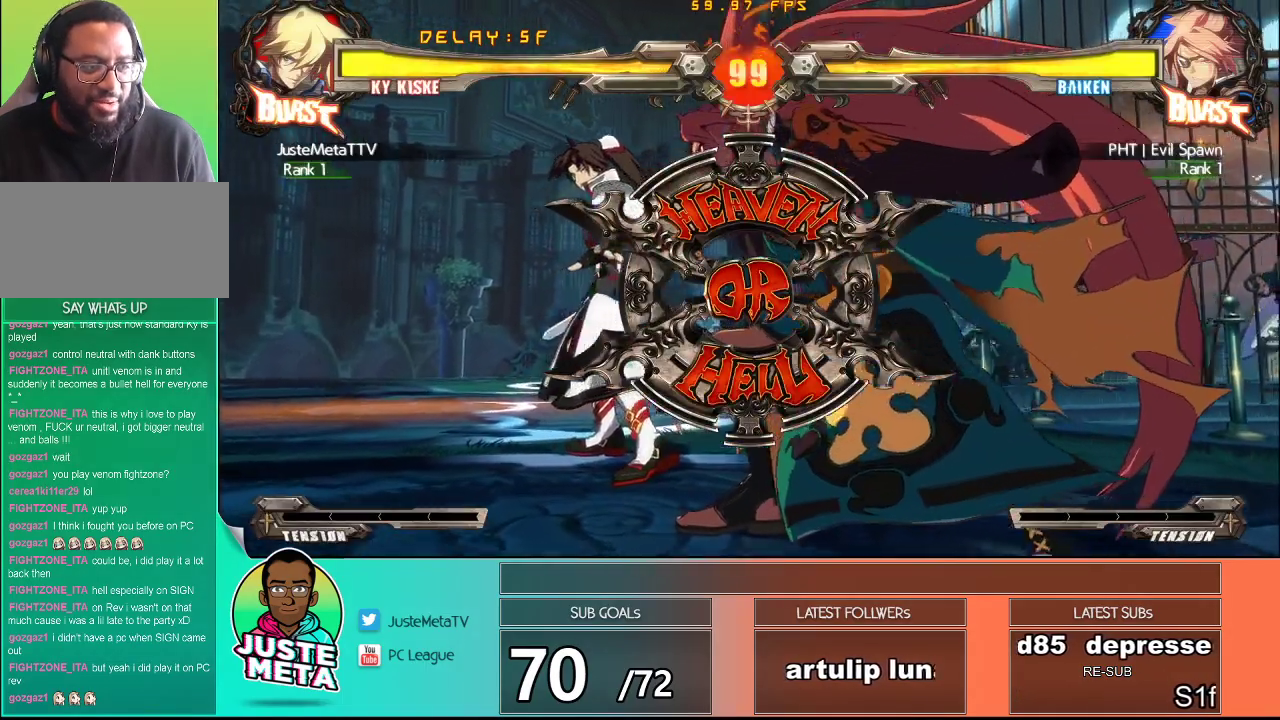
{"buttons": [], "left_stick": "center", "events": []}
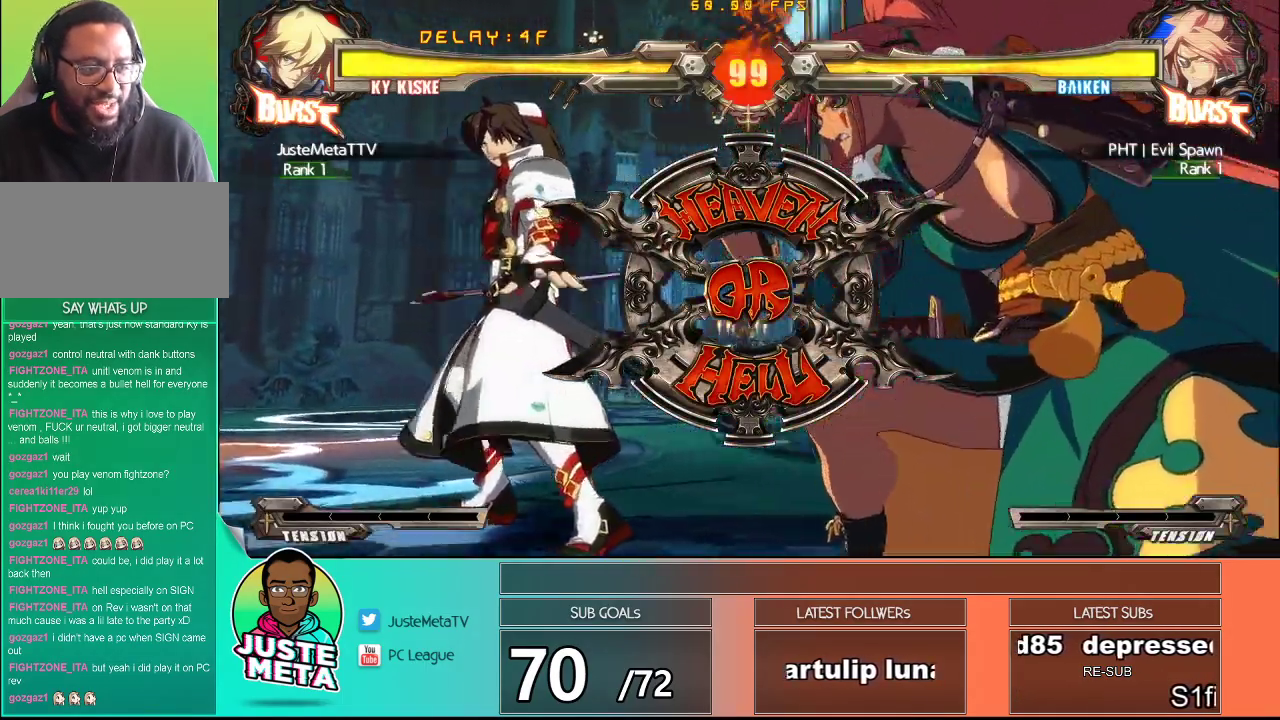
{"buttons": [], "left_stick": "center", "events": []}
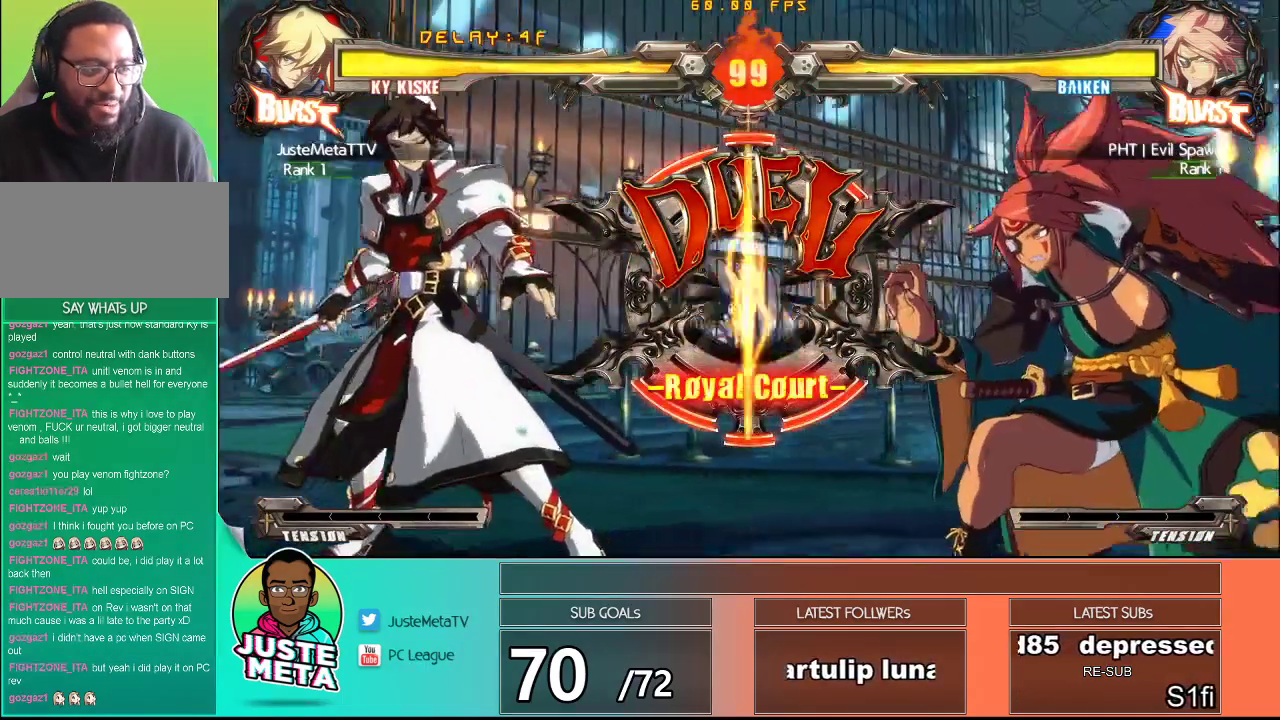
{"buttons": [], "left_stick": "center", "events": []}
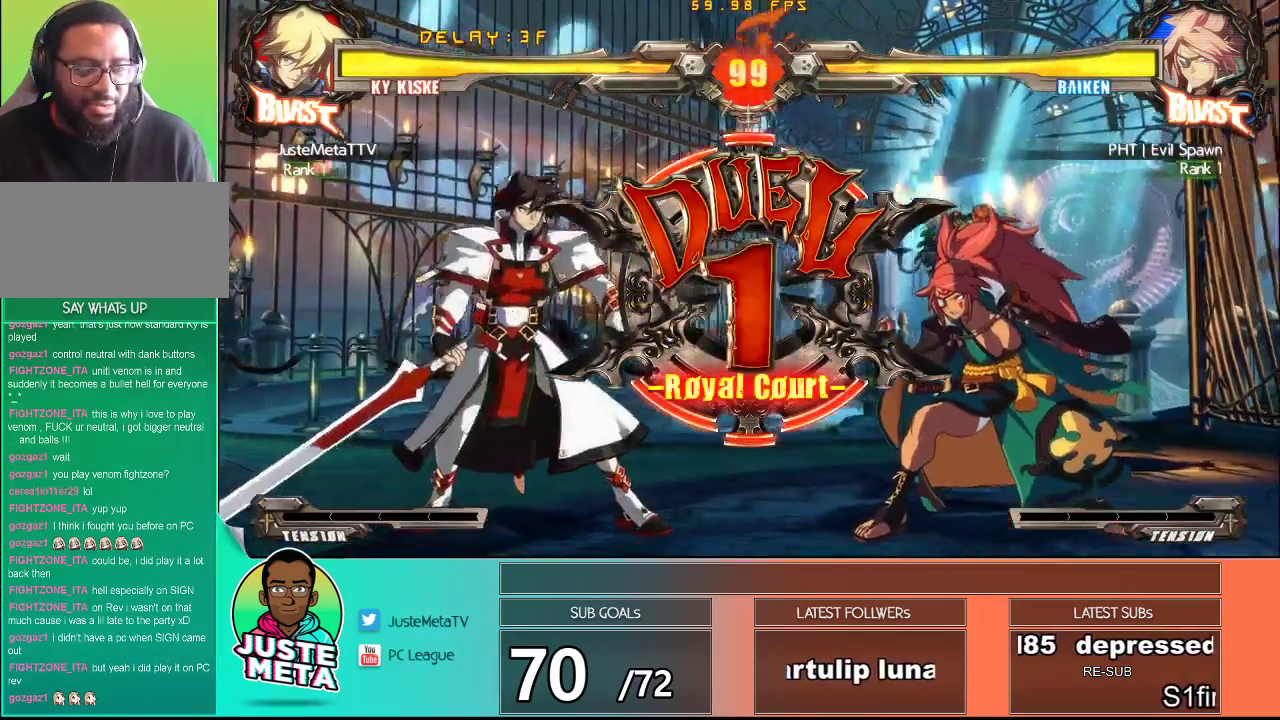
{"buttons": [], "left_stick": "center", "events": []}
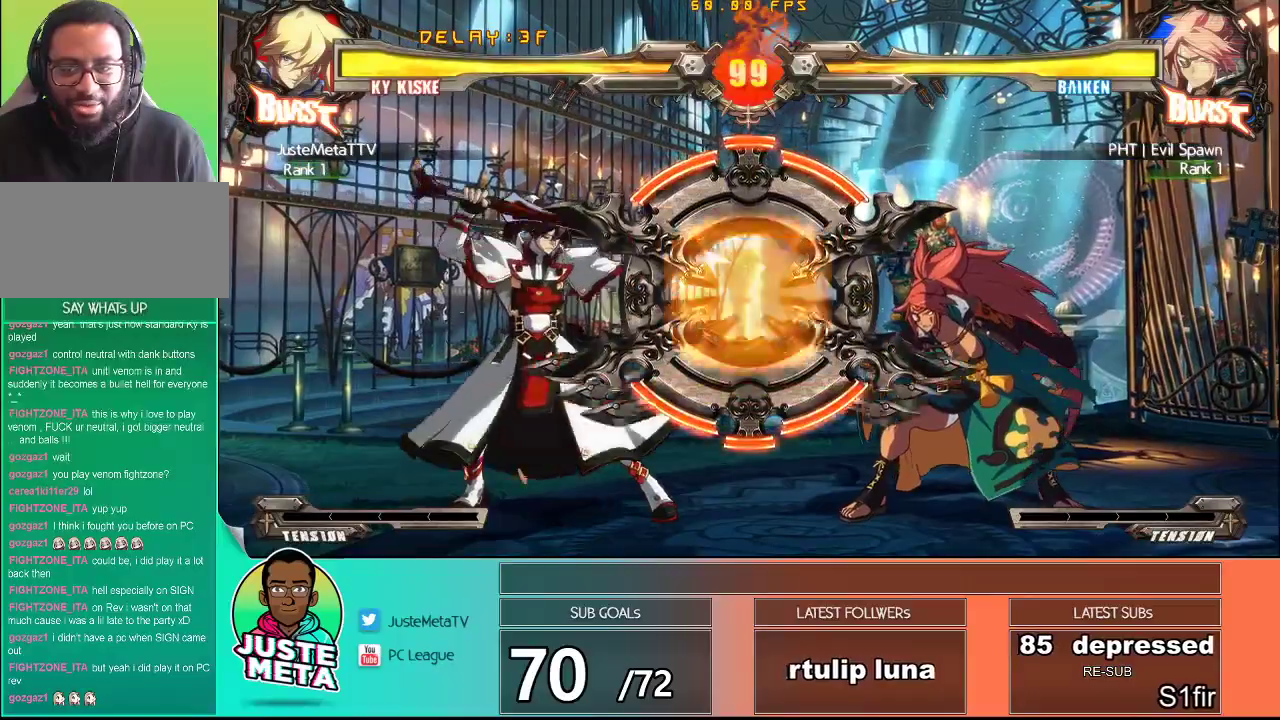
{"buttons": [], "left_stick": "center", "events": []}
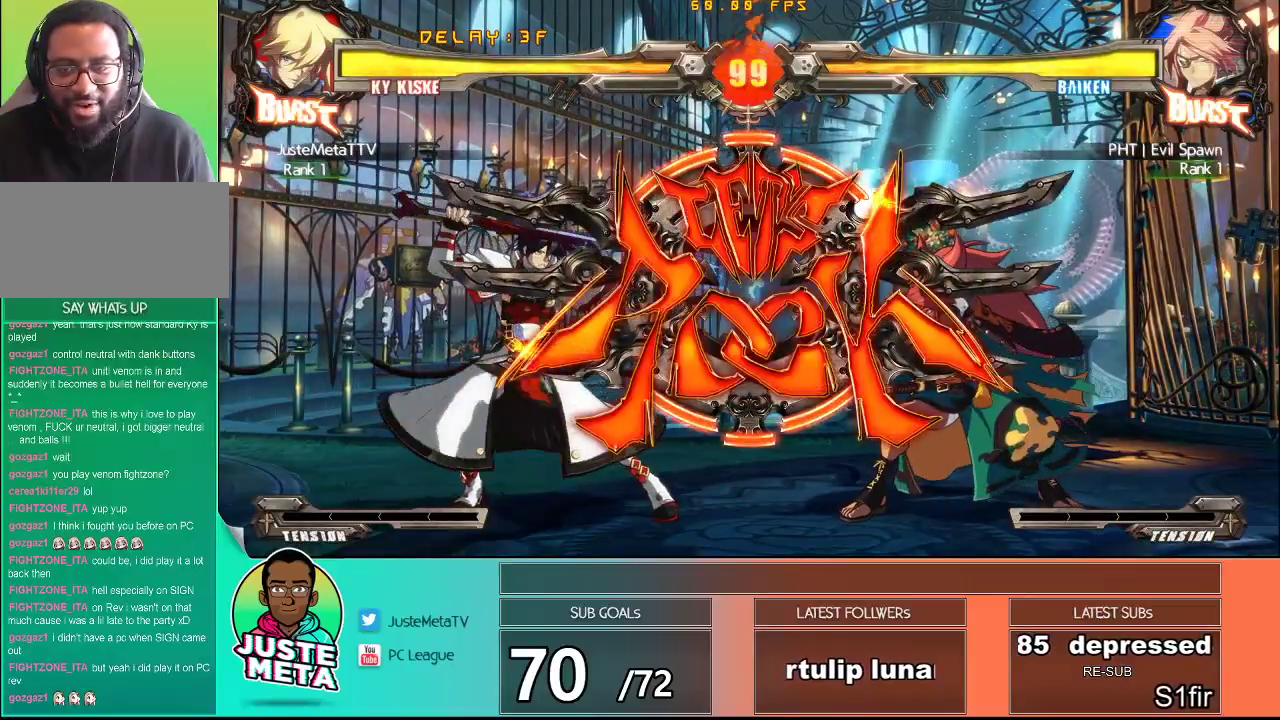
{"buttons": [], "left_stick": "right", "events": [[450, "left_stick", "right"]]}
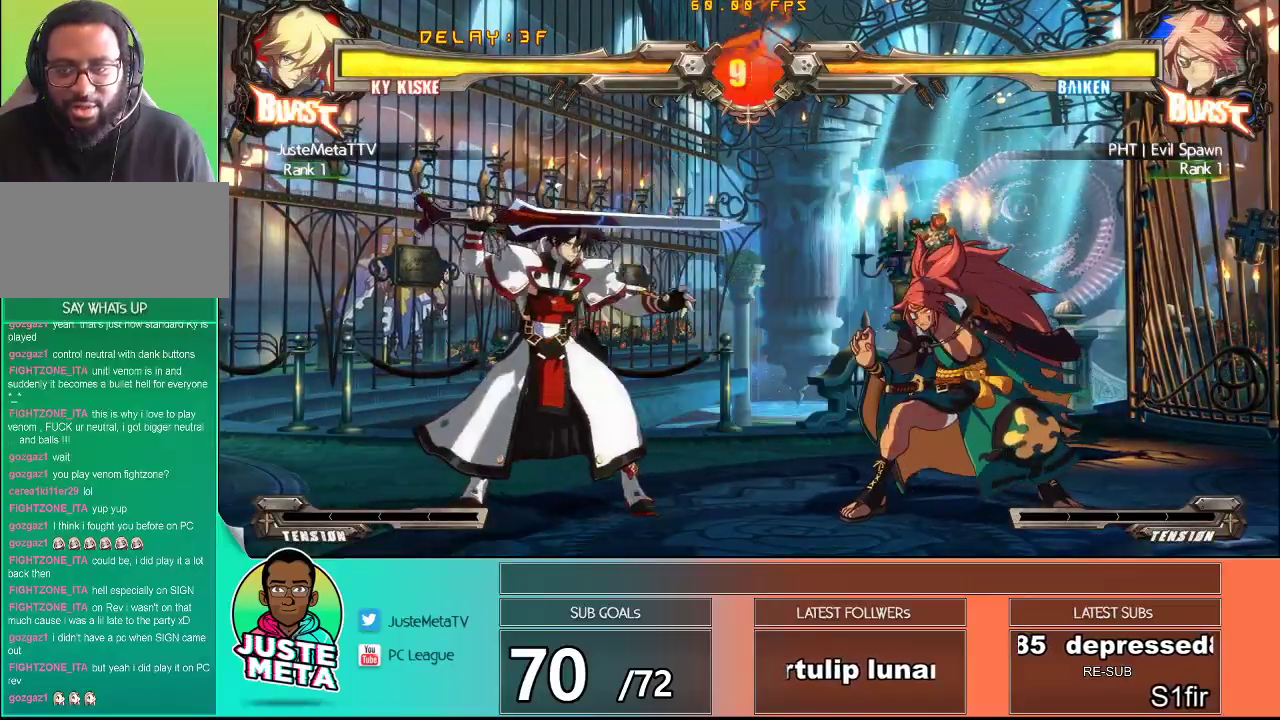
{"buttons": ["R1"], "left_stick": "right", "events": [[50, "R1", "down"]]}
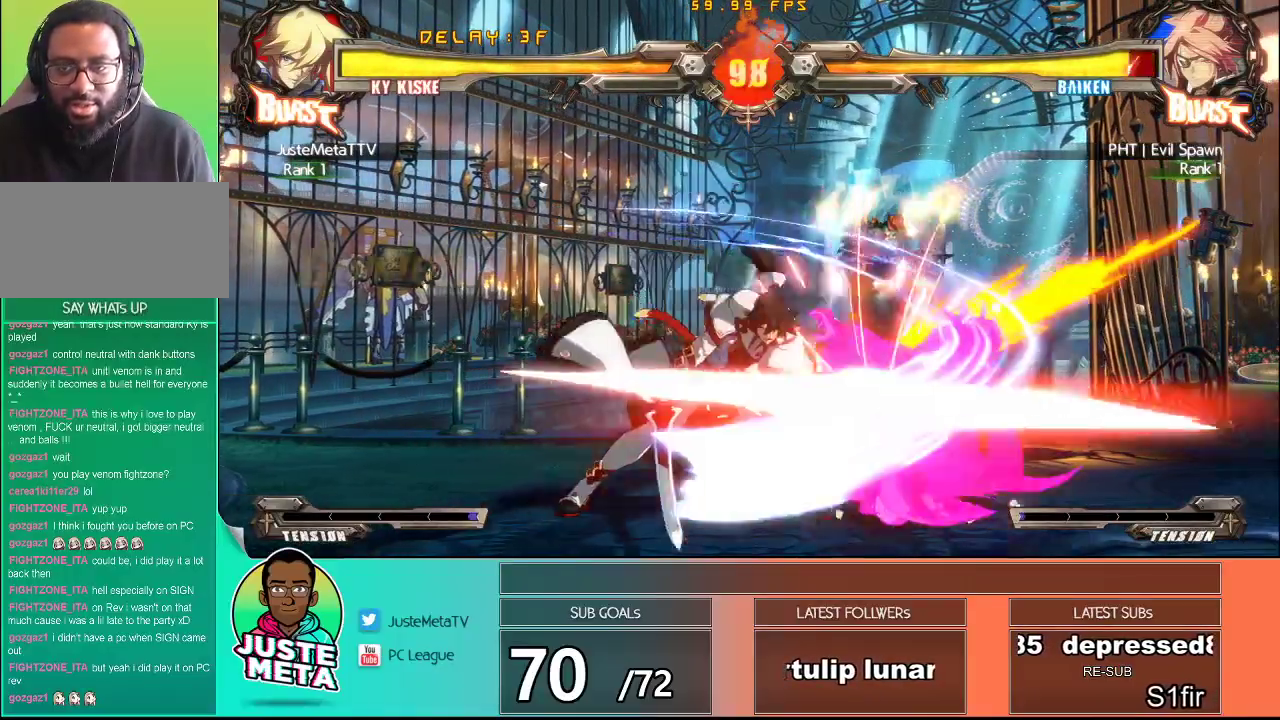
{"buttons": [], "left_stick": "center", "events": [[67, "R1", "up"], [233, "left_stick", "center"]]}
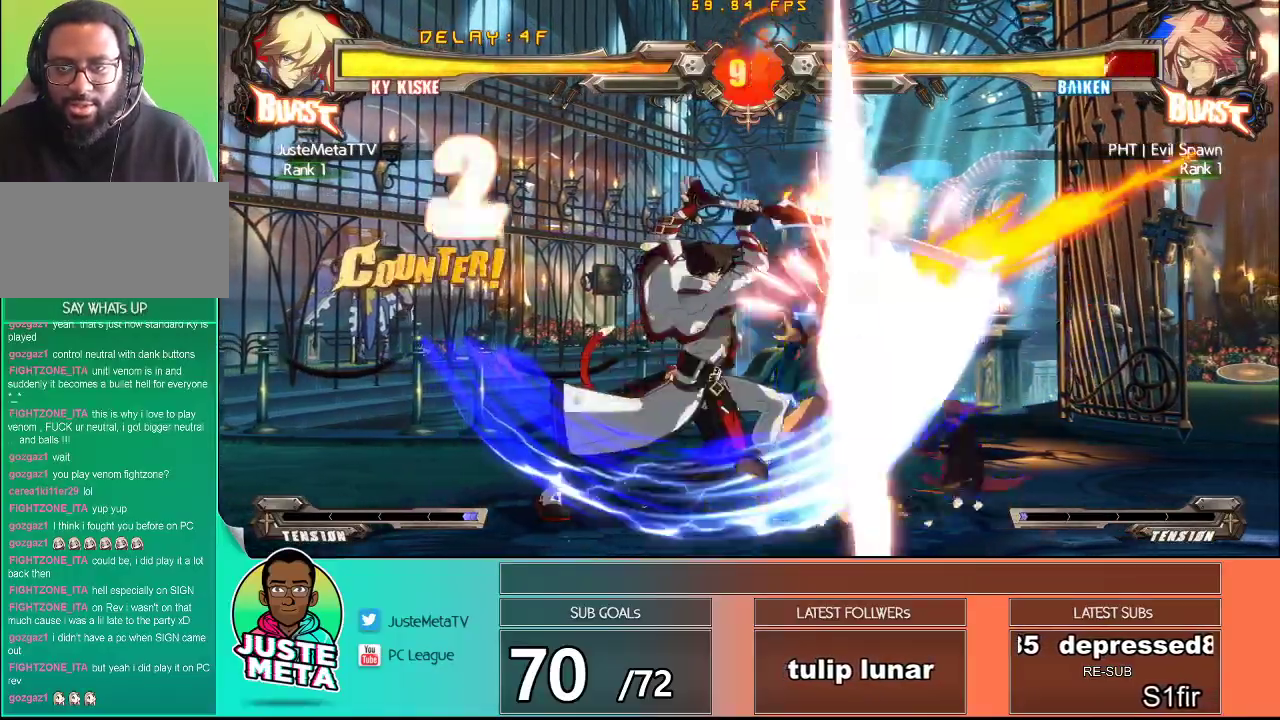
{"buttons": [], "left_stick": "down-right", "events": [[250, "left_stick", "down"], [417, "R2", "down"], [483, "R2", "up"], [483, "left_stick", "down-right"]]}
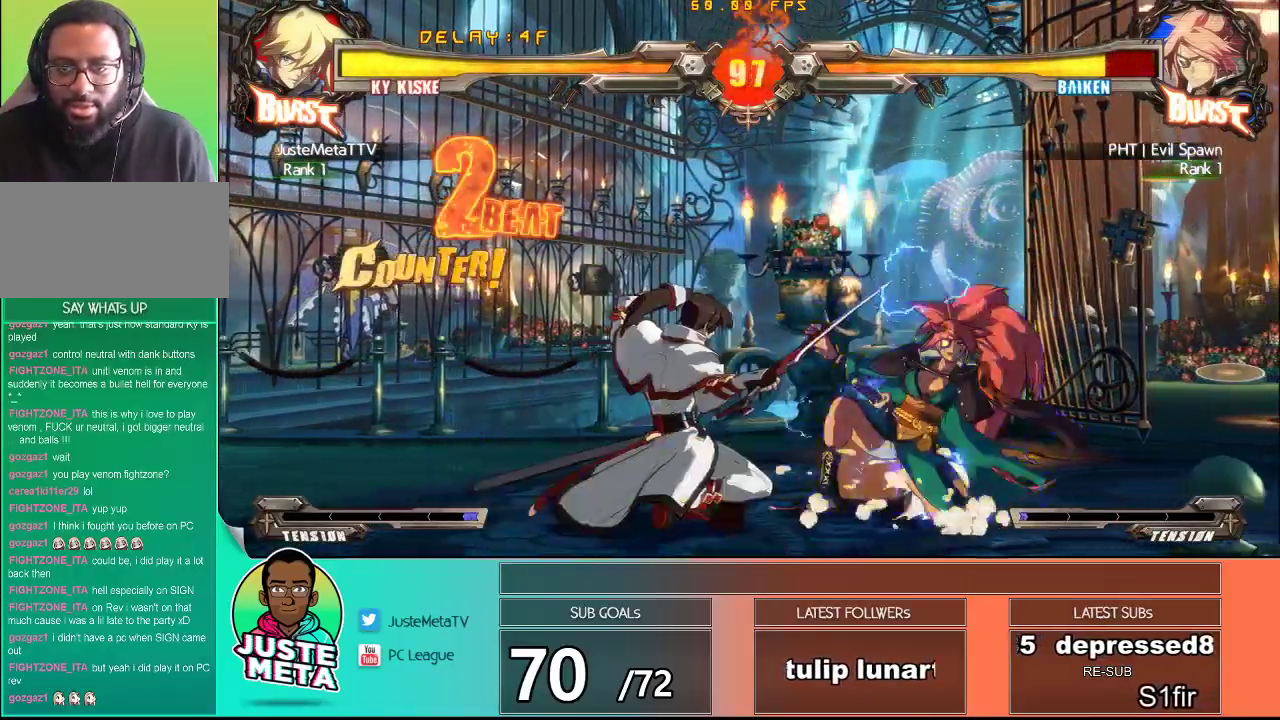
{"buttons": [], "left_stick": "center", "events": [[33, "left_stick", "right"], [67, "R2", "down"], [133, "R2", "up"], [183, "R2", "down"], [183, "left_stick", "center"], [283, "R2", "up"]]}
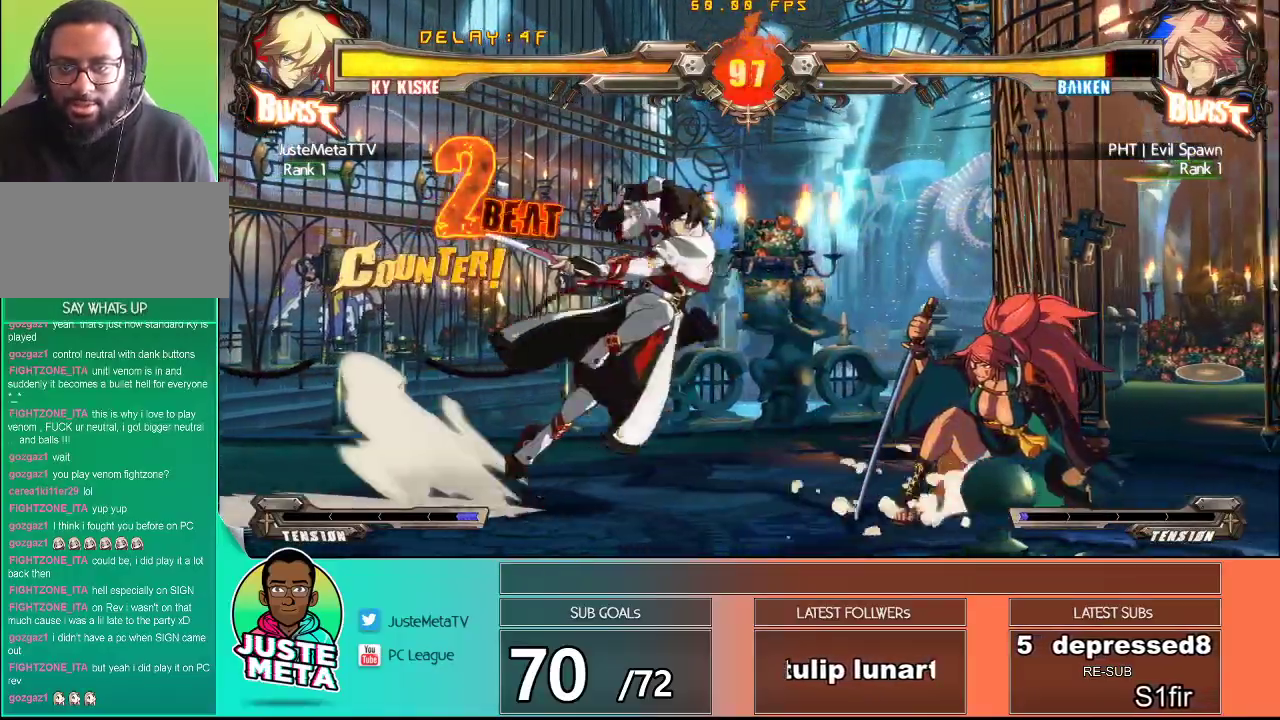
{"buttons": [], "left_stick": "left", "events": [[500, "left_stick", "left"]]}
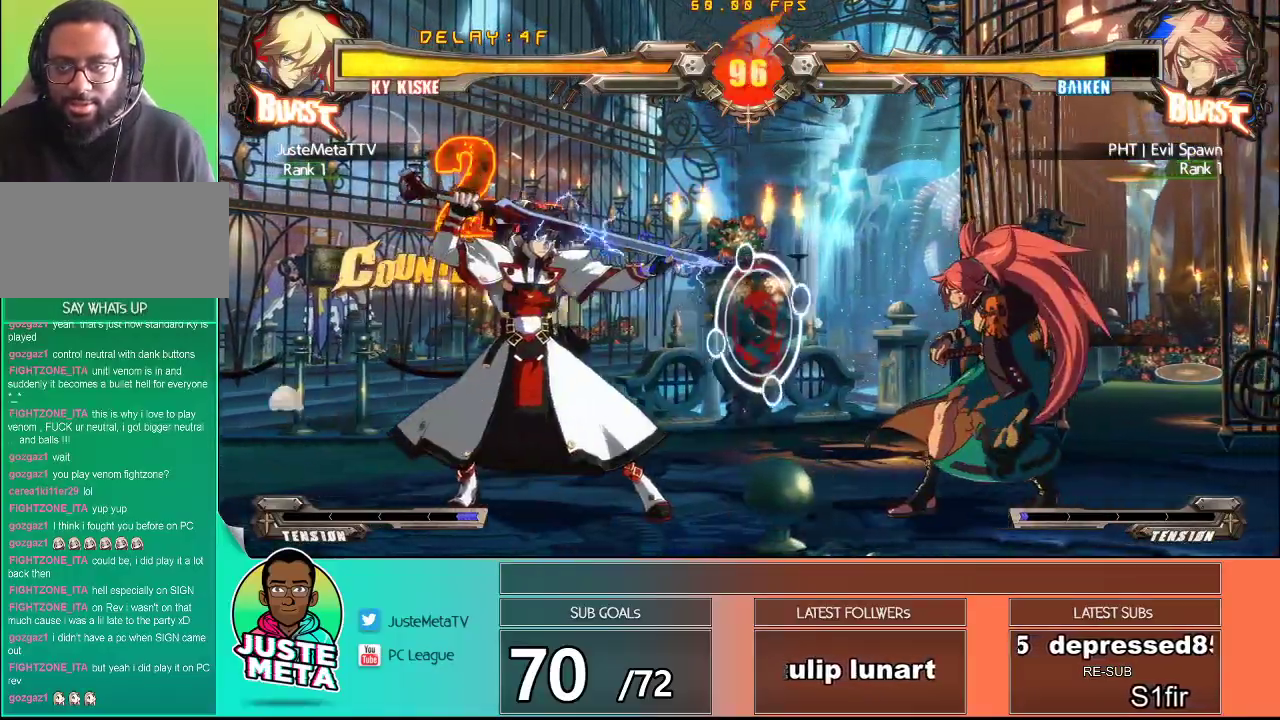
{"buttons": [], "left_stick": "down", "events": [[117, "left_stick", "up-left"], [383, "left_stick", "down"]]}
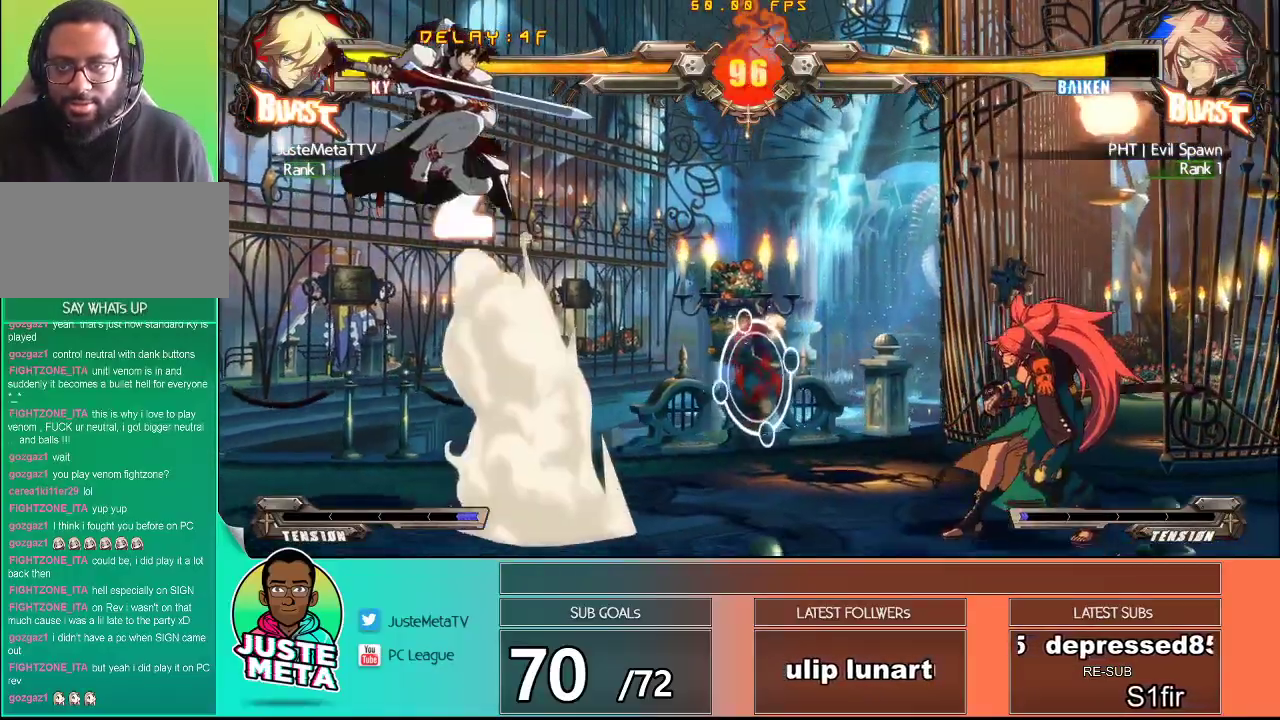
{"buttons": [], "left_stick": "center", "events": [[50, "left_stick", "right"], [100, "TRIANGLE", "down"], [183, "TRIANGLE", "up"], [183, "left_stick", "center"]]}
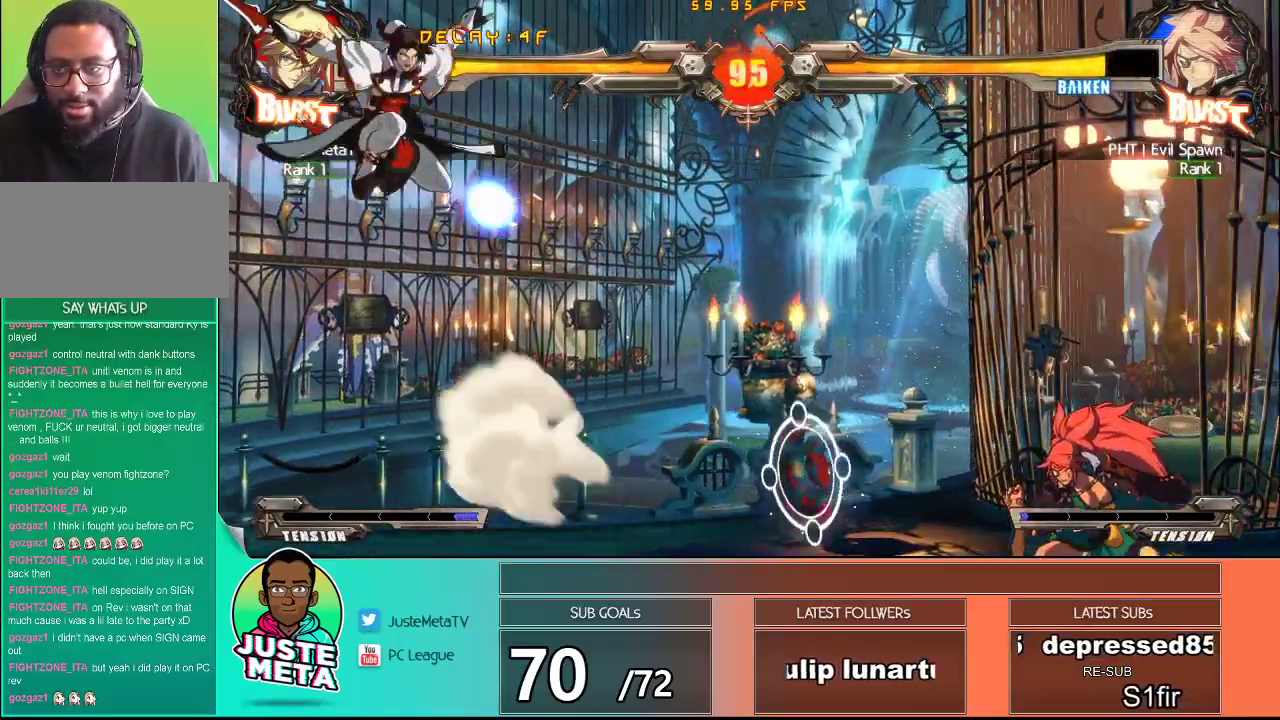
{"buttons": [], "left_stick": "center", "events": []}
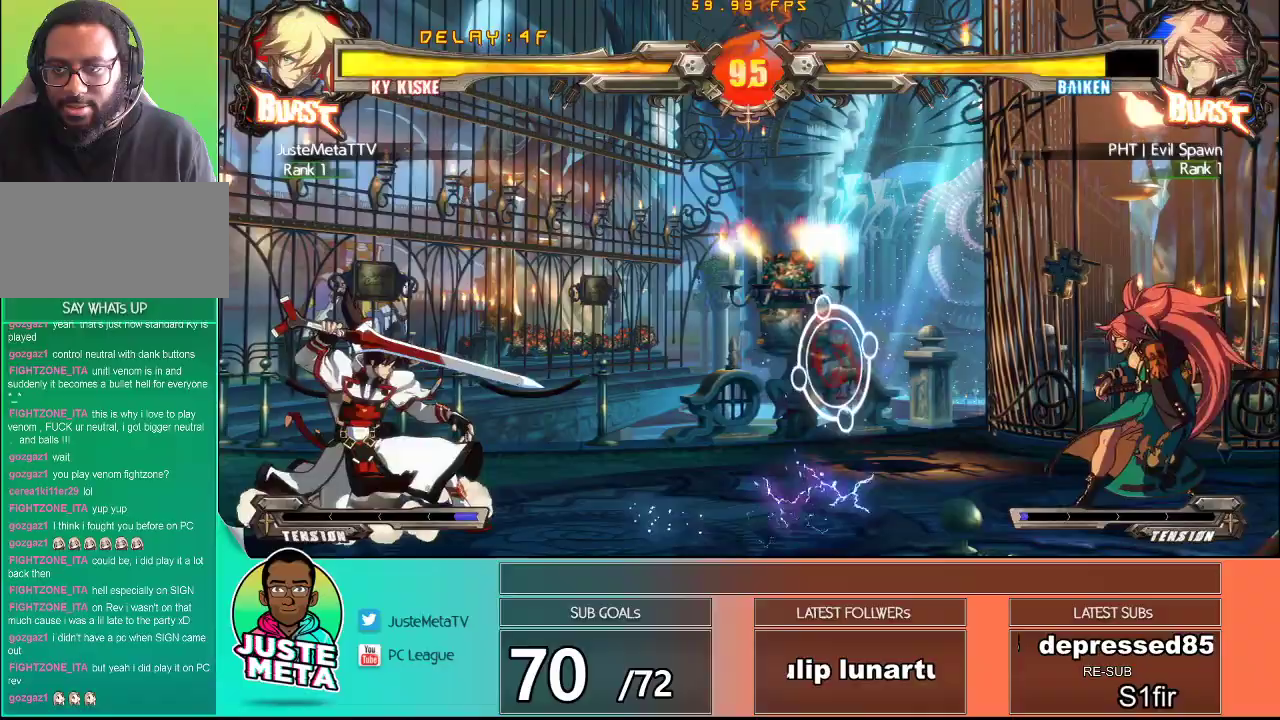
{"buttons": ["R1"], "left_stick": "right", "events": [[17, "left_stick", "up"], [217, "left_stick", "center"], [283, "left_stick", "down"], [417, "left_stick", "right"], [450, "R1", "down"]]}
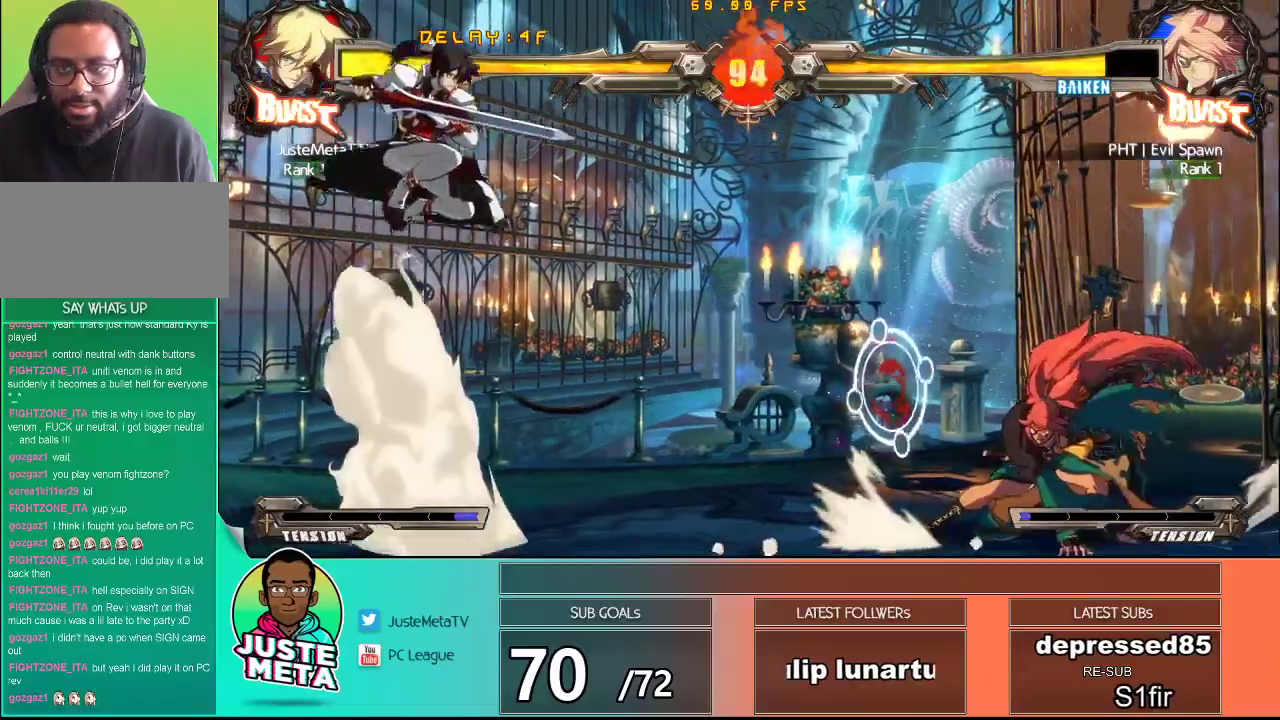
{"buttons": [], "left_stick": "center", "events": [[17, "left_stick", "center"], [33, "R1", "up"]]}
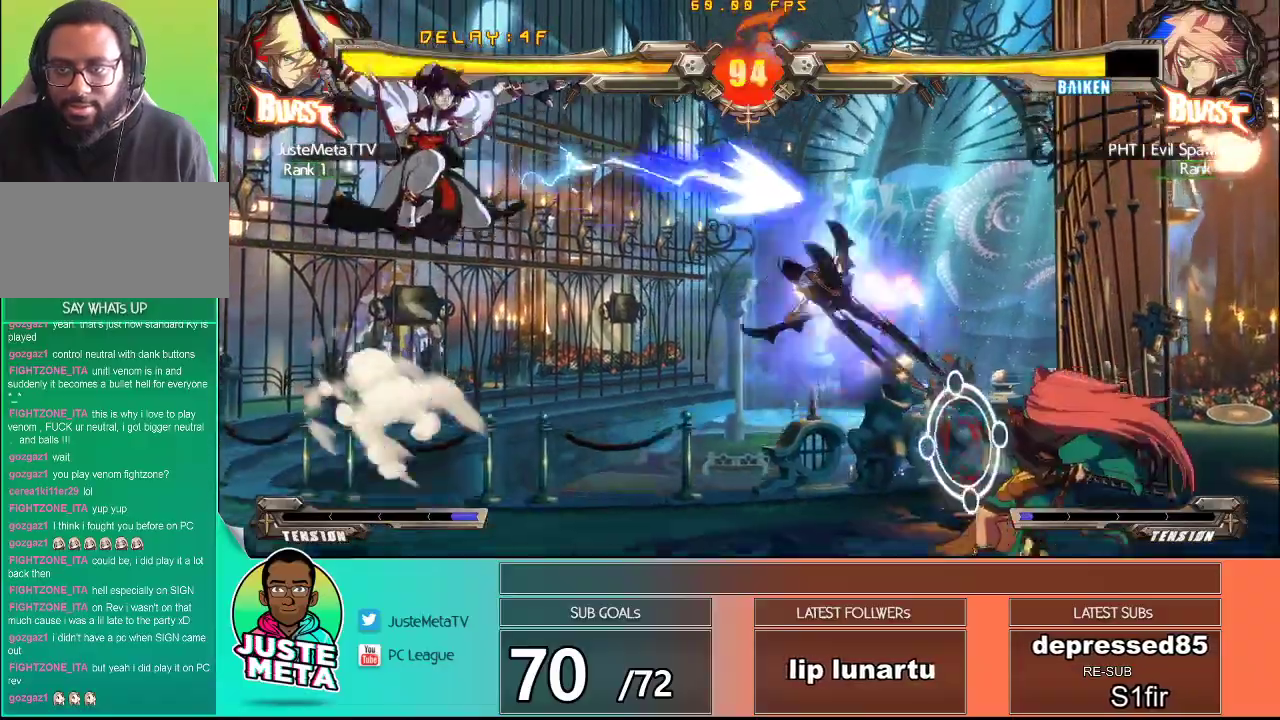
{"buttons": [], "left_stick": "left", "events": [[333, "left_stick", "up-left"], [467, "left_stick", "left"]]}
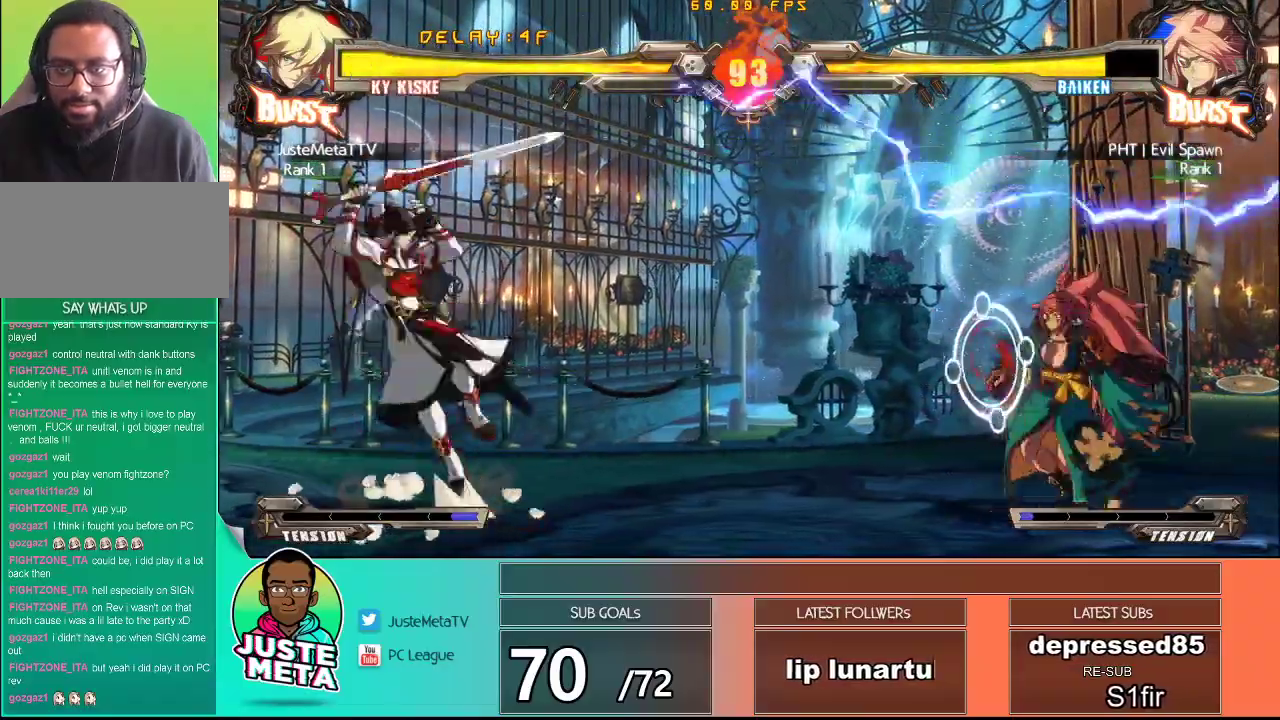
{"buttons": [], "left_stick": "center", "events": [[183, "left_stick", "center"], [267, "left_stick", "left"], [350, "left_stick", "down"], [450, "left_stick", "right"], [500, "left_stick", "center"]]}
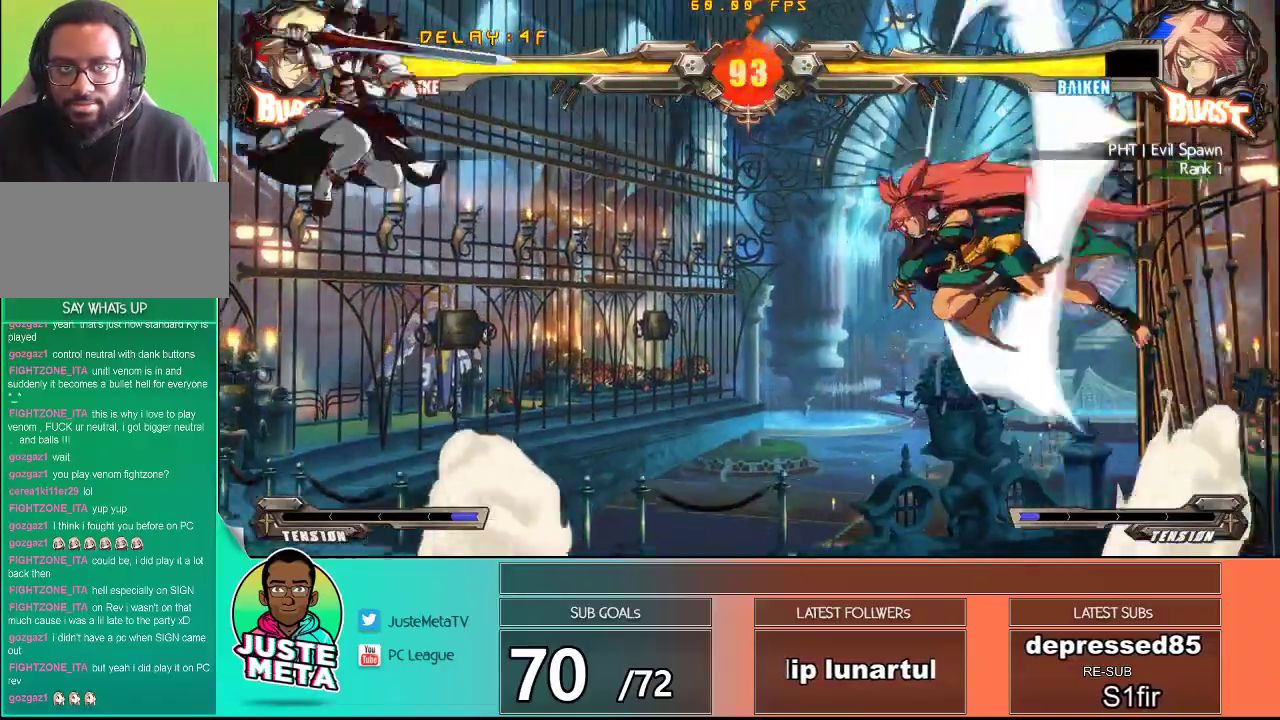
{"buttons": [], "left_stick": "down", "events": [[33, "left_stick", "left"], [417, "left_stick", "down"]]}
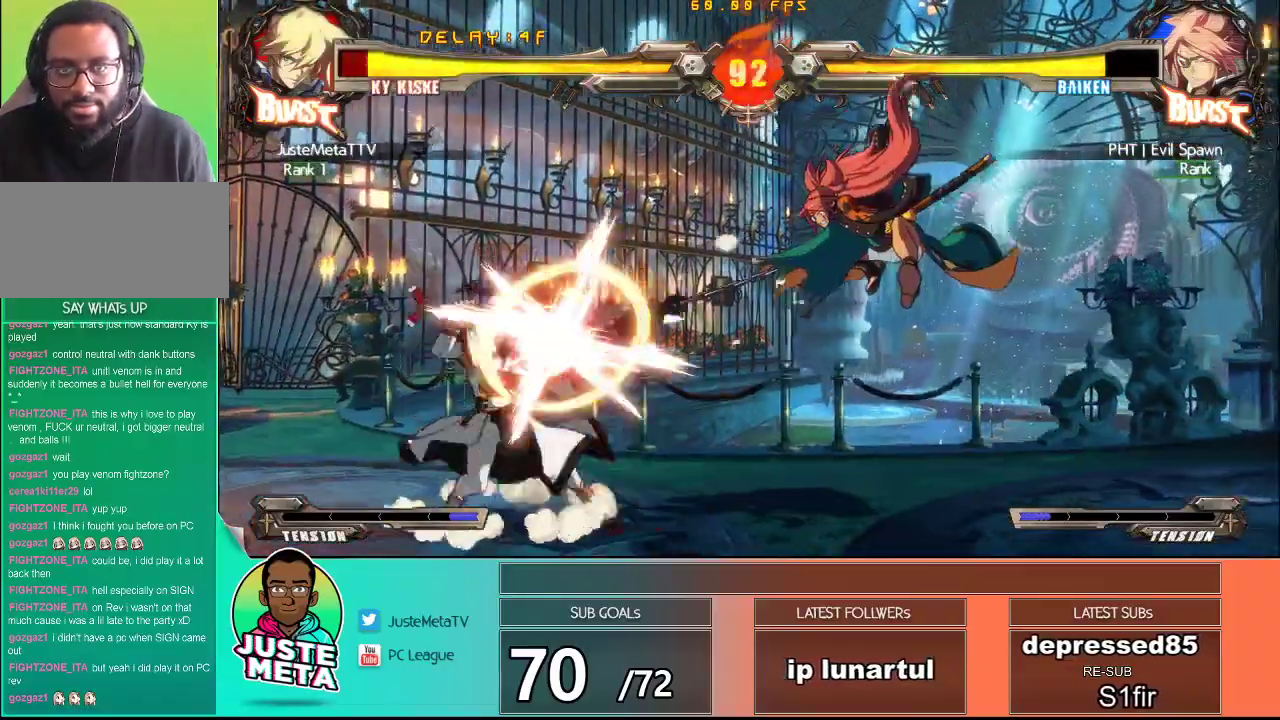
{"buttons": [], "left_stick": "center", "events": [[67, "left_stick", "right"], [150, "left_stick", "up-right"], [217, "TRIANGLE", "down"], [250, "left_stick", "center"], [350, "TRIANGLE", "up"], [450, "TRIANGLE", "down"], [500, "TRIANGLE", "up"]]}
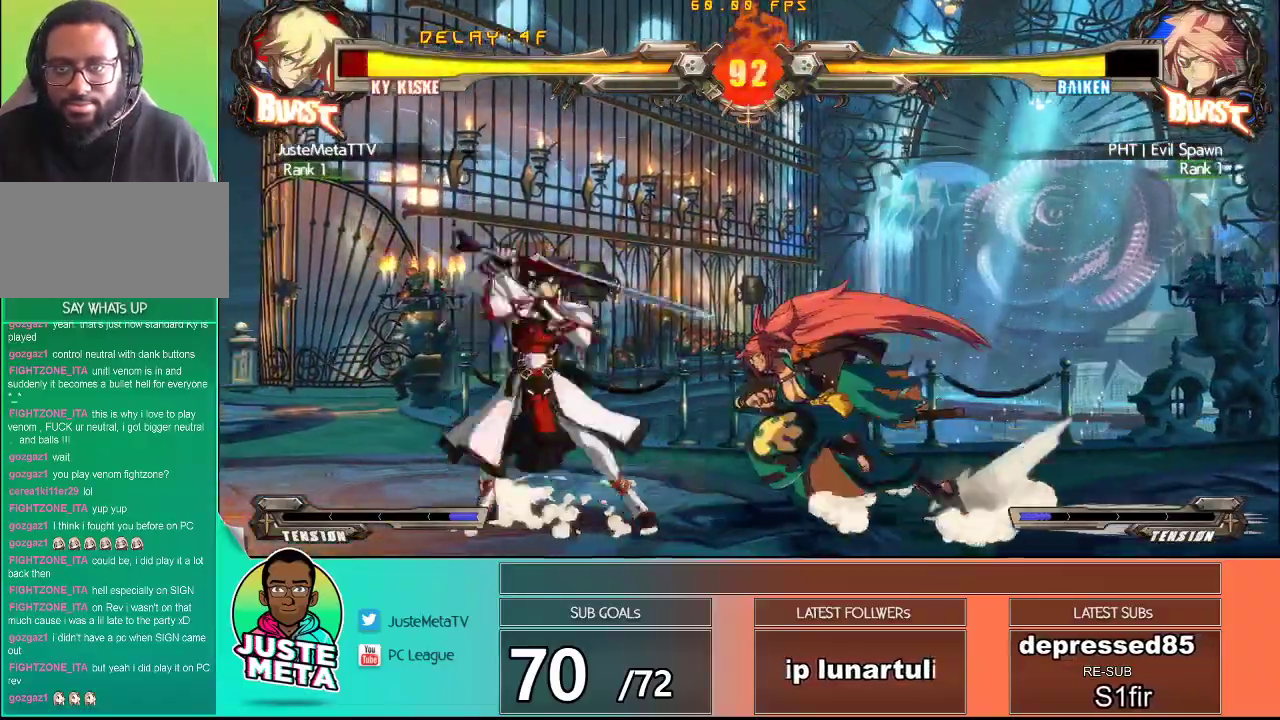
{"buttons": ["R1"], "left_stick": "center", "events": [[50, "left_stick", "left"], [183, "left_stick", "down-left"], [300, "R1", "down"], [500, "left_stick", "center"]]}